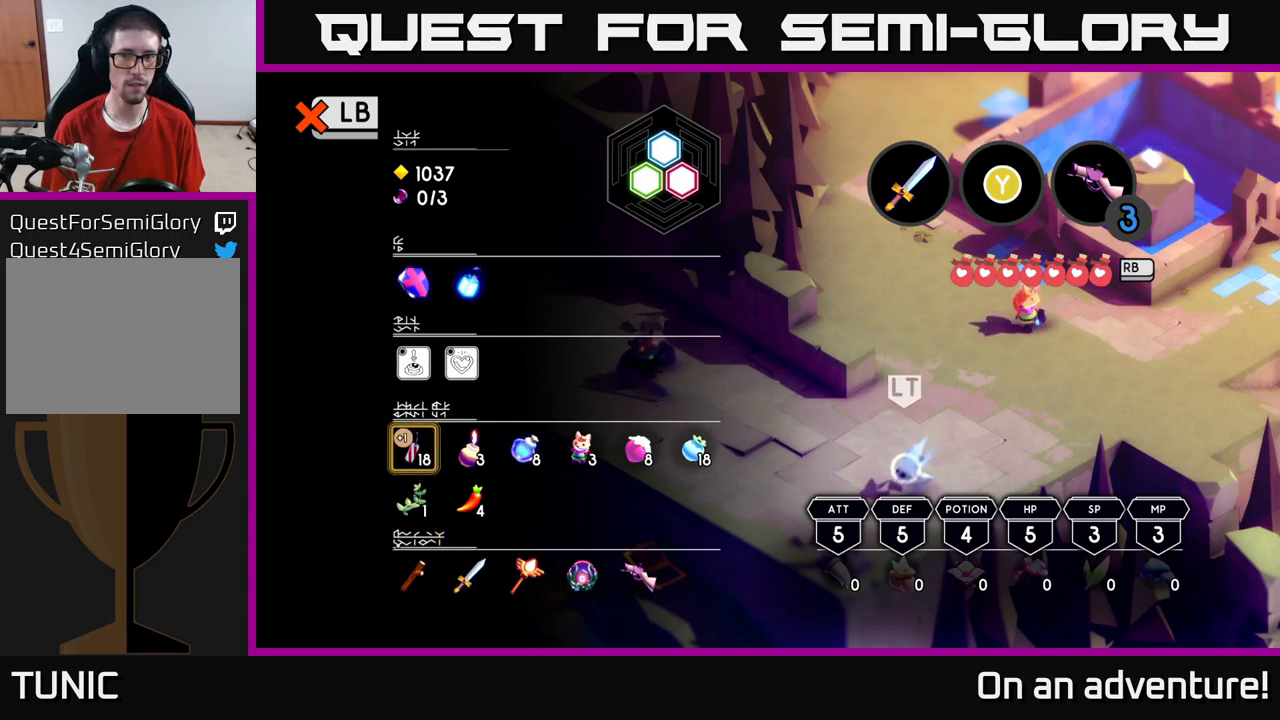
Gameplay with a controller (Xbox layout); each line is a JSON object with the inputs held at the frame after it. "events" lists button and stick changes between this image and that frame as [ms after this image, input, new state], when the widget could be followed in between.
{"buttons": [], "left_stick": "center", "right_stick": "center", "events": []}
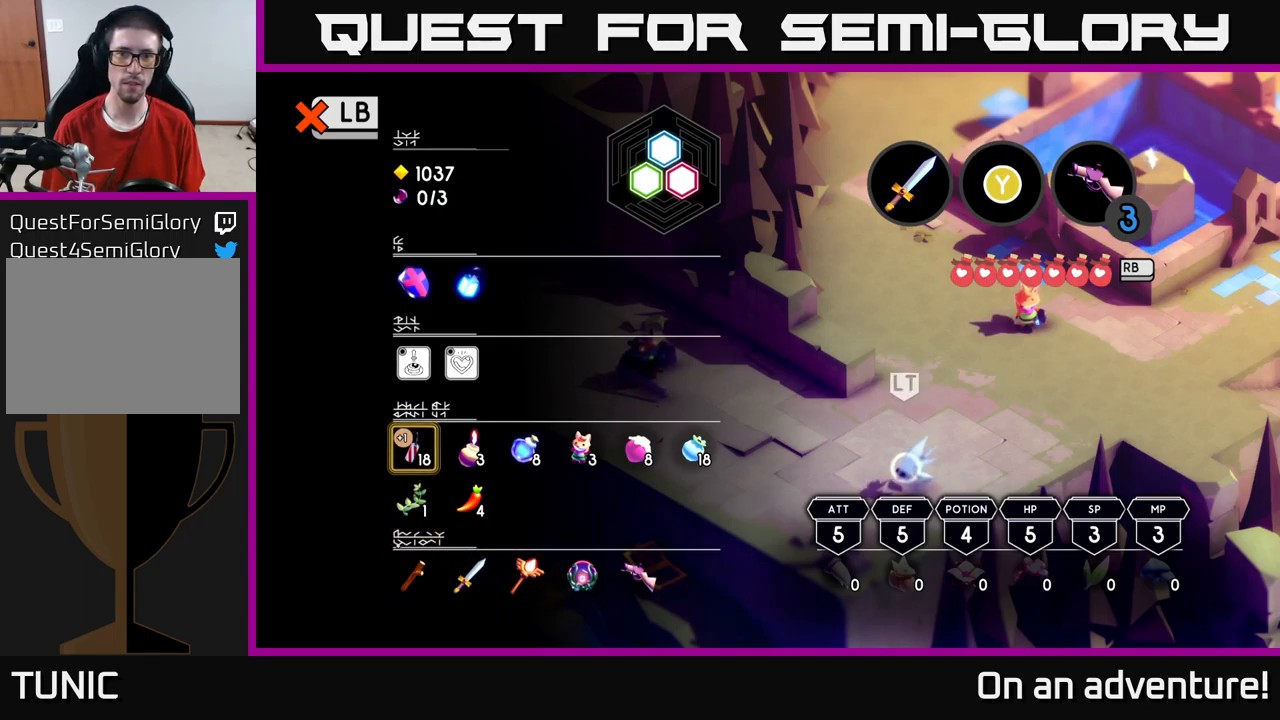
{"buttons": ["Y"], "left_stick": "center", "right_stick": "center", "events": [[383, "Y", "down"]]}
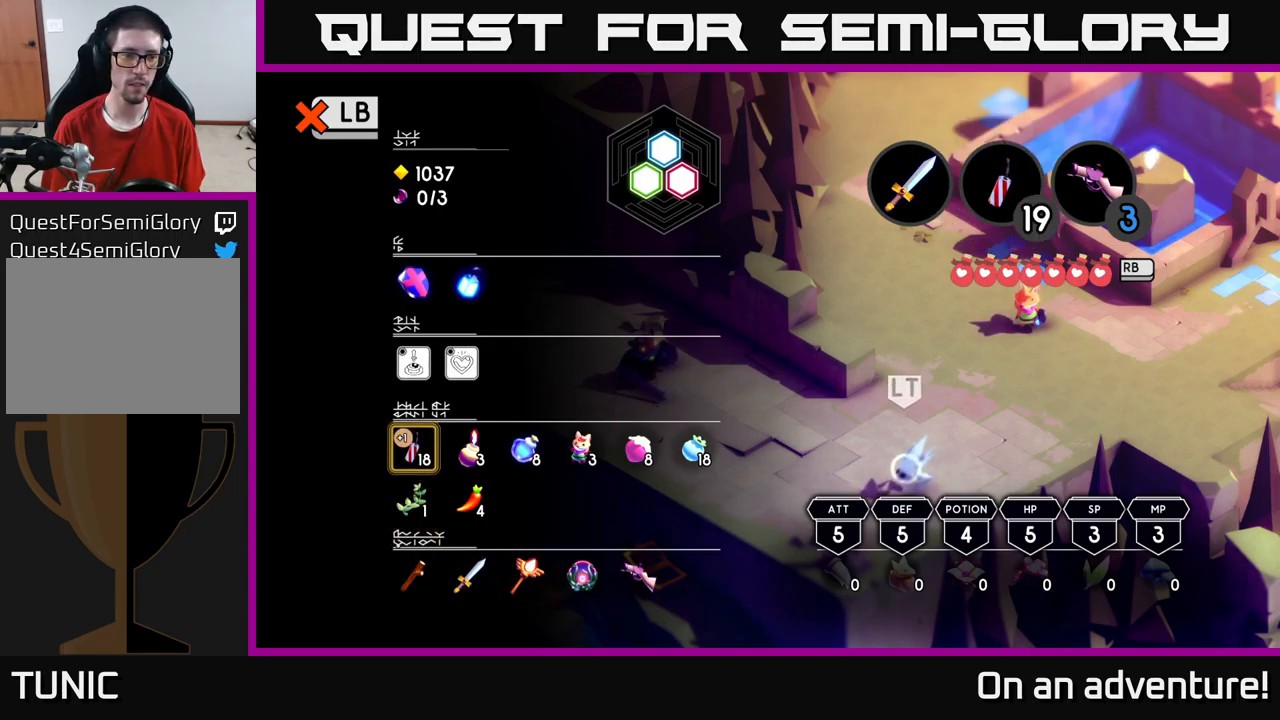
{"buttons": [], "left_stick": "center", "right_stick": "center", "events": [[17, "Y", "up"]]}
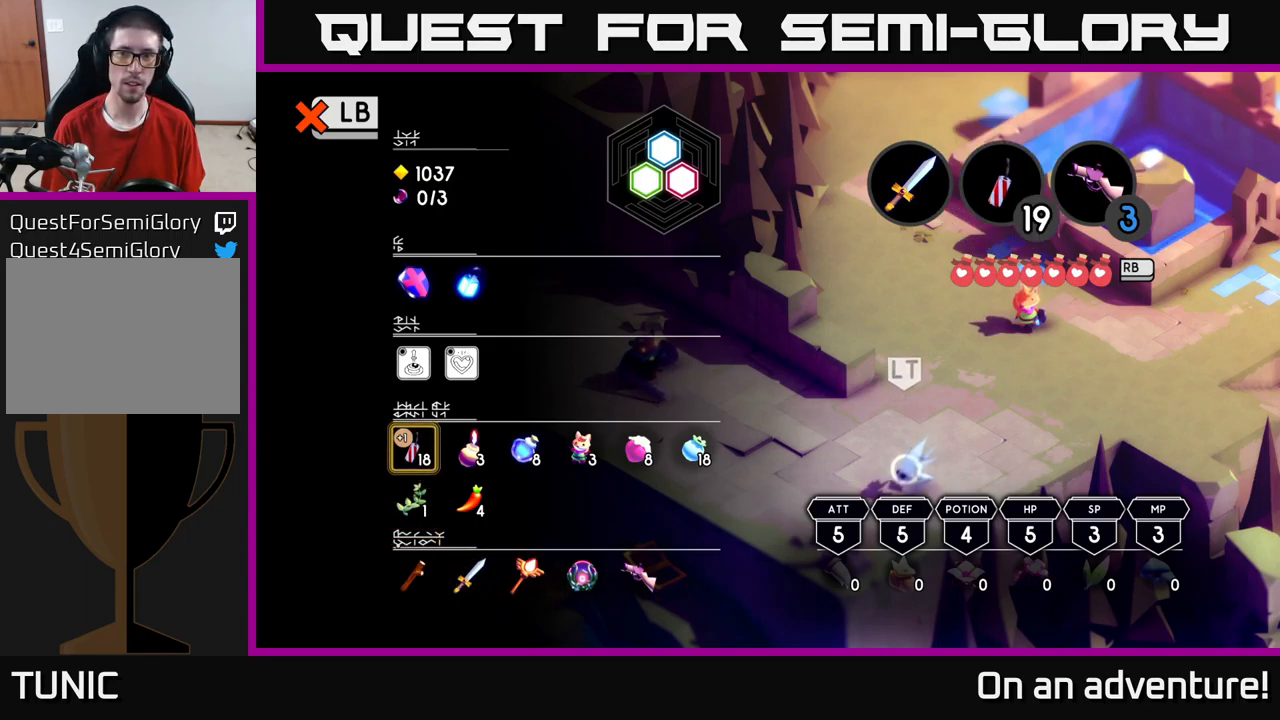
{"buttons": [], "left_stick": "center", "right_stick": "center", "events": []}
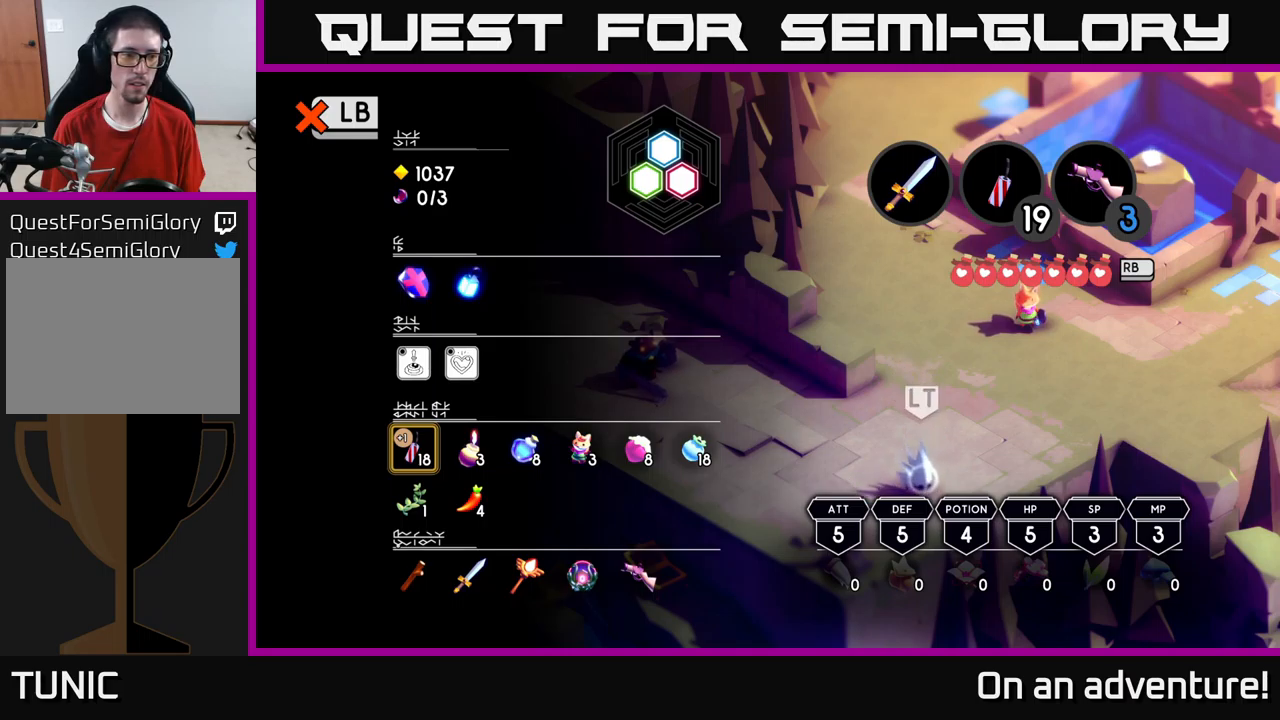
{"buttons": [], "left_stick": "center", "right_stick": "center", "events": [[117, "left_stick", "left"], [300, "left_stick", "down-right"], [367, "left_stick", "right"], [484, "left_stick", "center"]]}
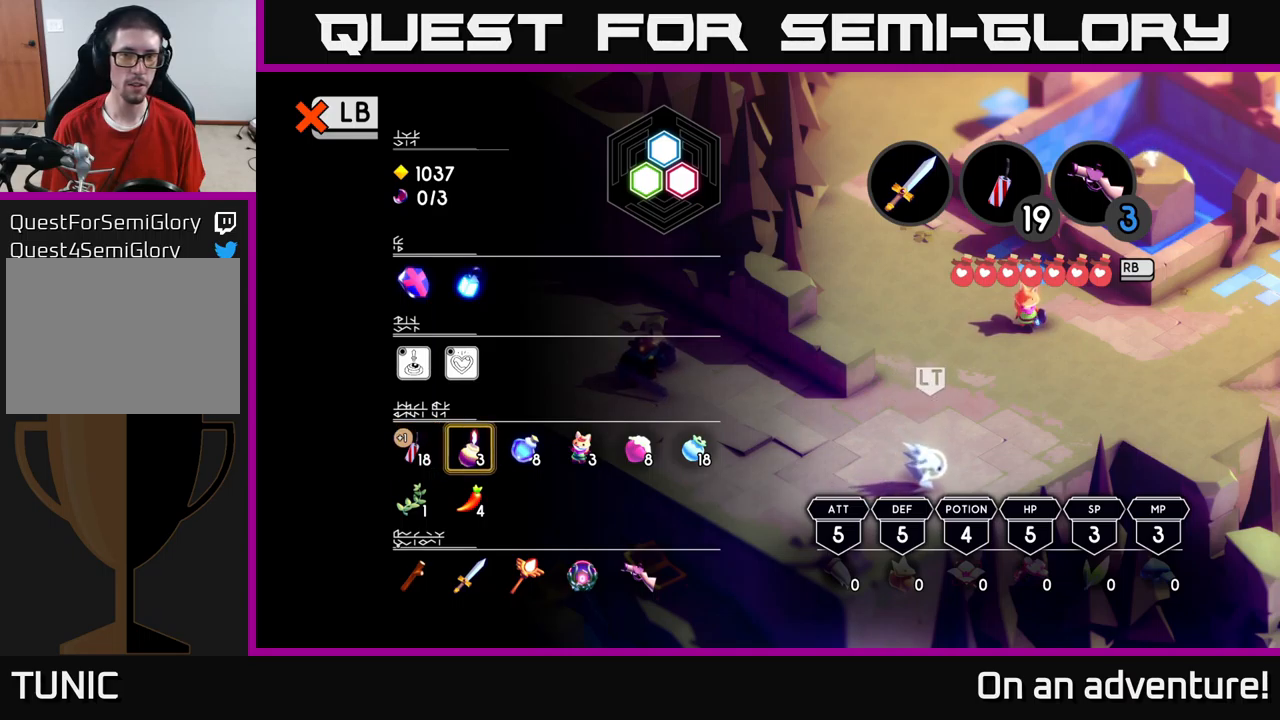
{"buttons": [], "left_stick": "right", "right_stick": "center", "events": [[200, "left_stick", "down-left"], [367, "left_stick", "center"], [450, "left_stick", "right"]]}
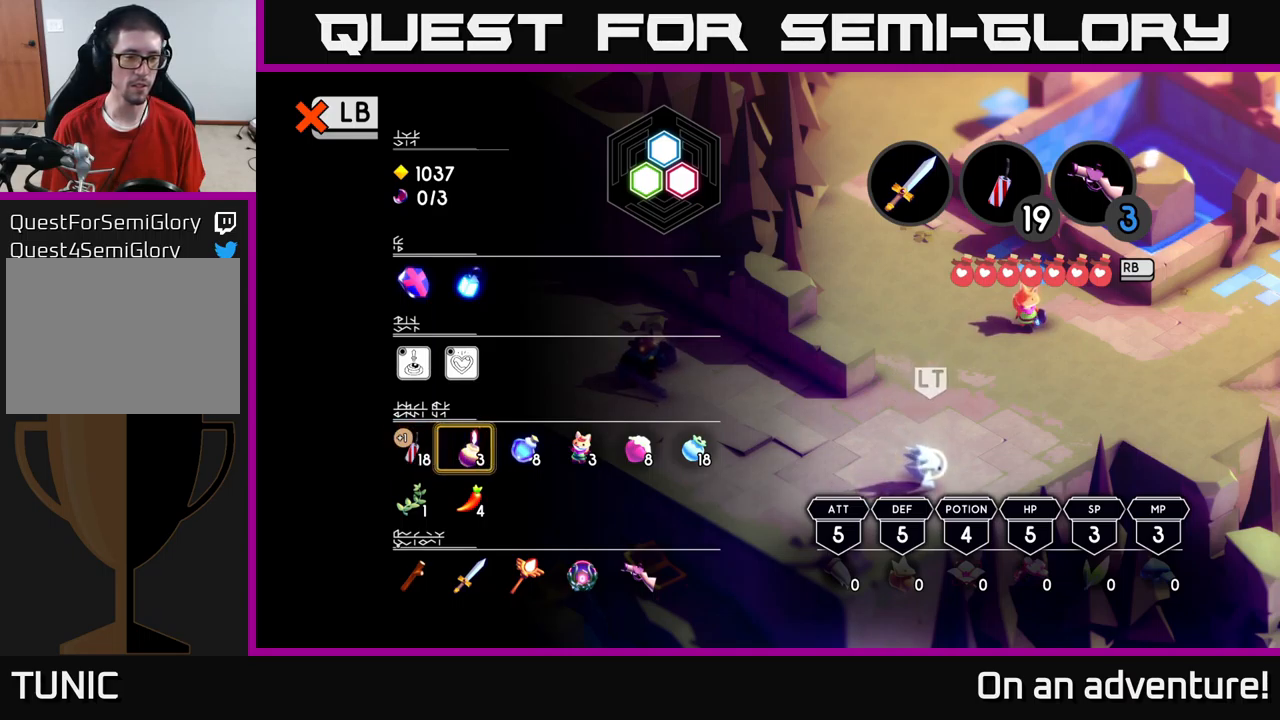
{"buttons": [], "left_stick": "left", "right_stick": "center", "events": [[150, "left_stick", "center"], [334, "left_stick", "left"]]}
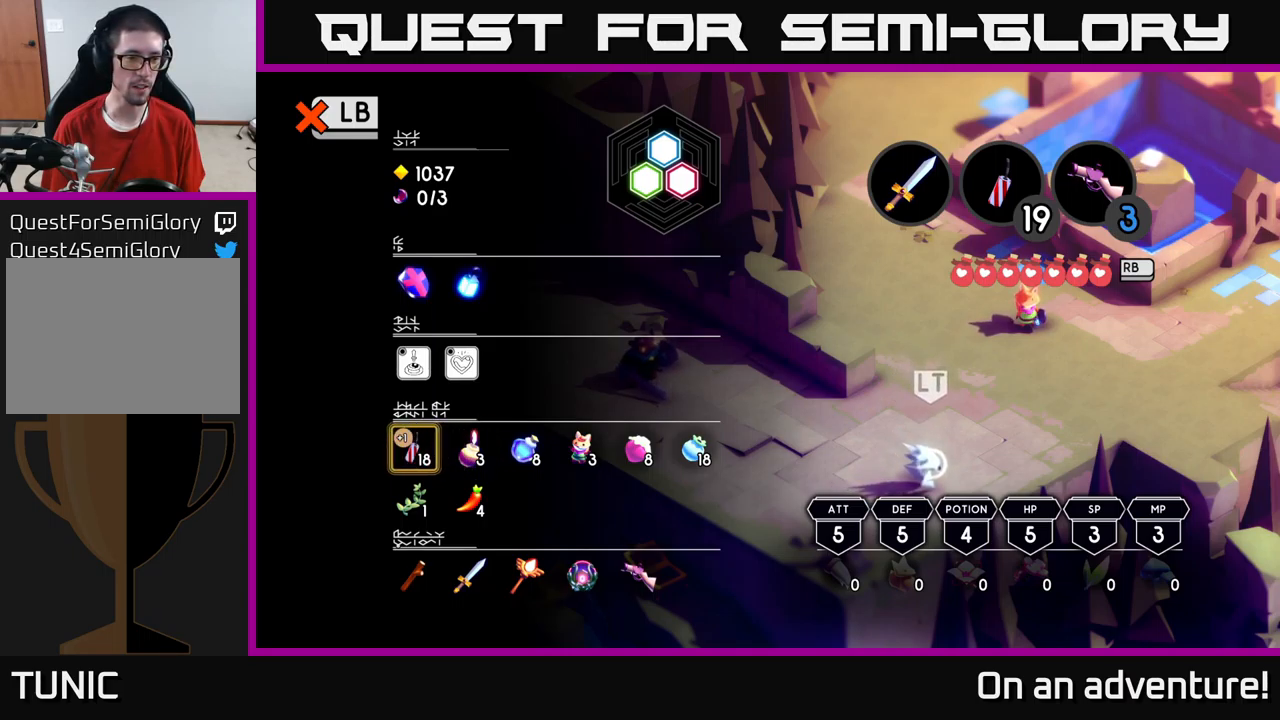
{"buttons": [], "left_stick": "center", "right_stick": "center", "events": [[34, "left_stick", "center"]]}
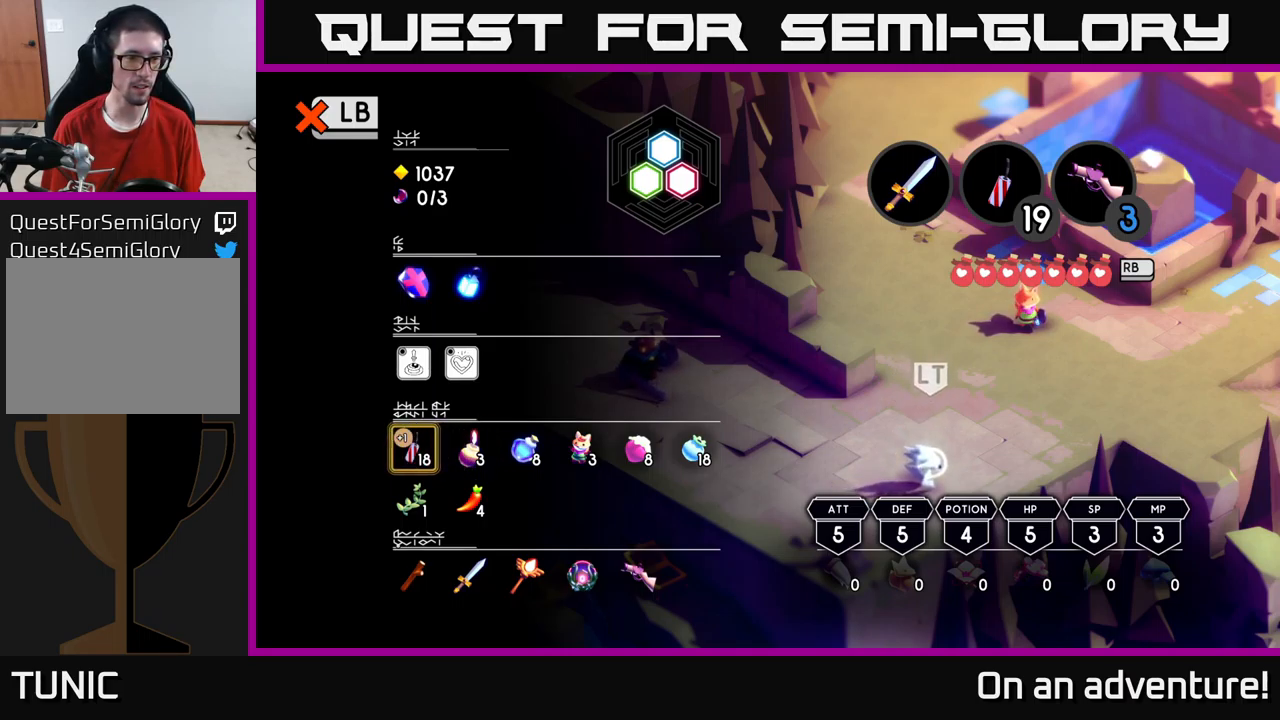
{"buttons": [], "left_stick": "center", "right_stick": "center", "events": []}
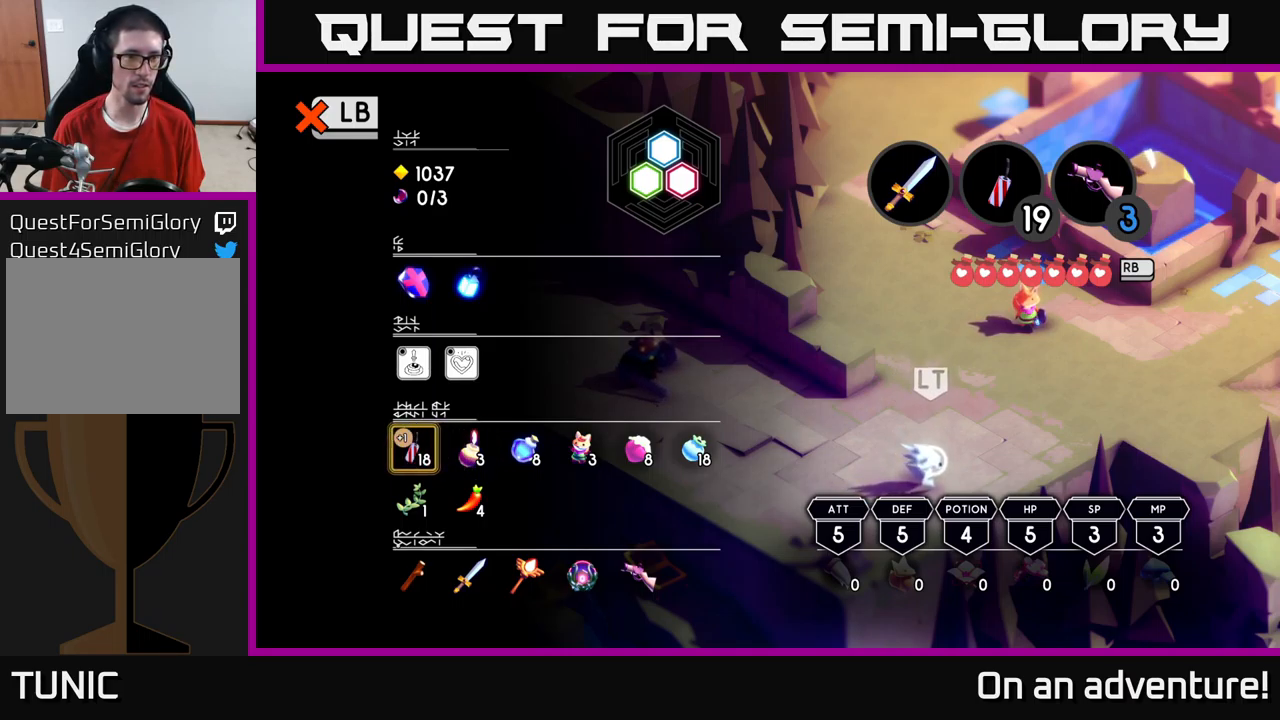
{"buttons": [], "left_stick": "center", "right_stick": "center", "events": []}
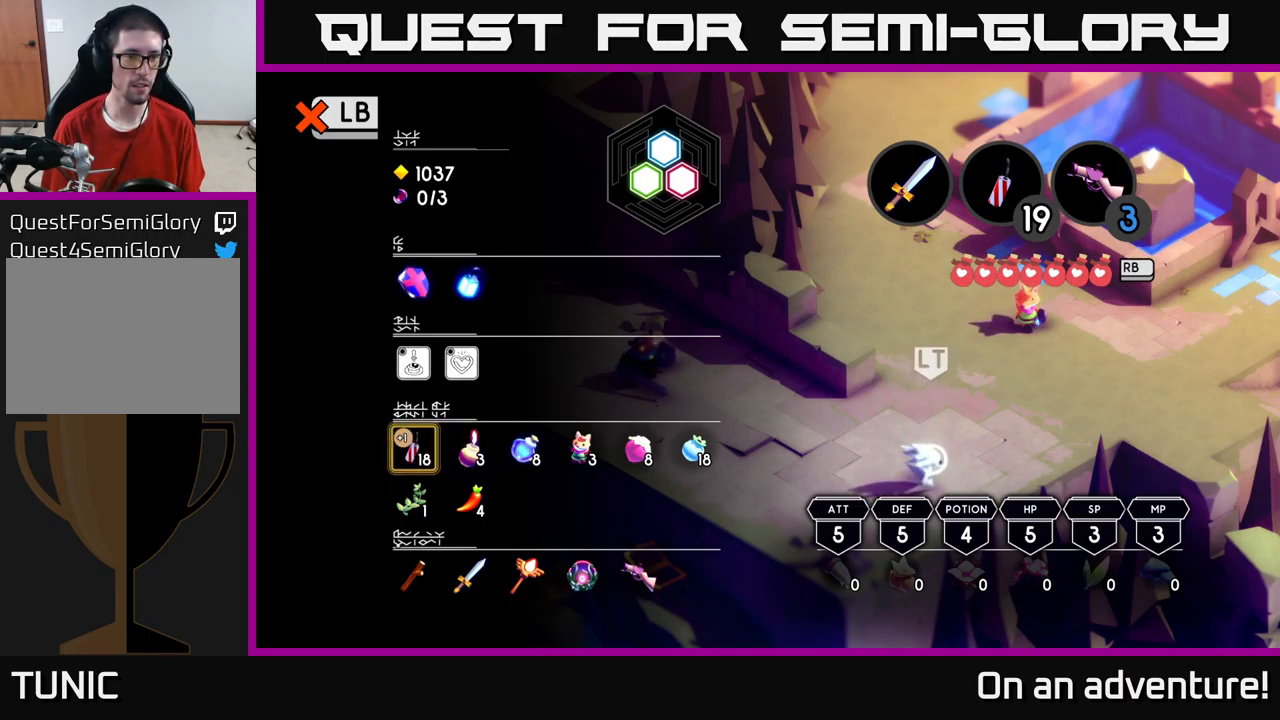
{"buttons": [], "left_stick": "center", "right_stick": "center", "events": [[150, "A", "down"], [284, "A", "up"]]}
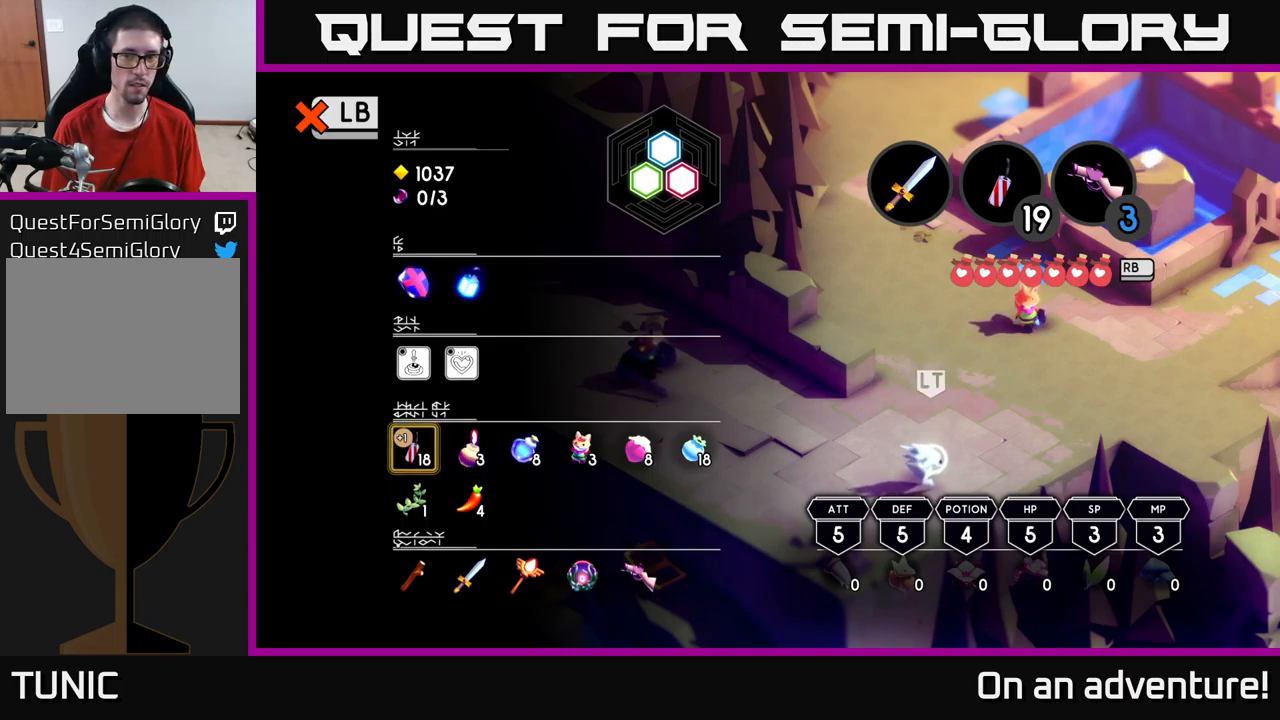
{"buttons": [], "left_stick": "center", "right_stick": "center", "events": [[200, "SELECT", "down"], [317, "SELECT", "up"]]}
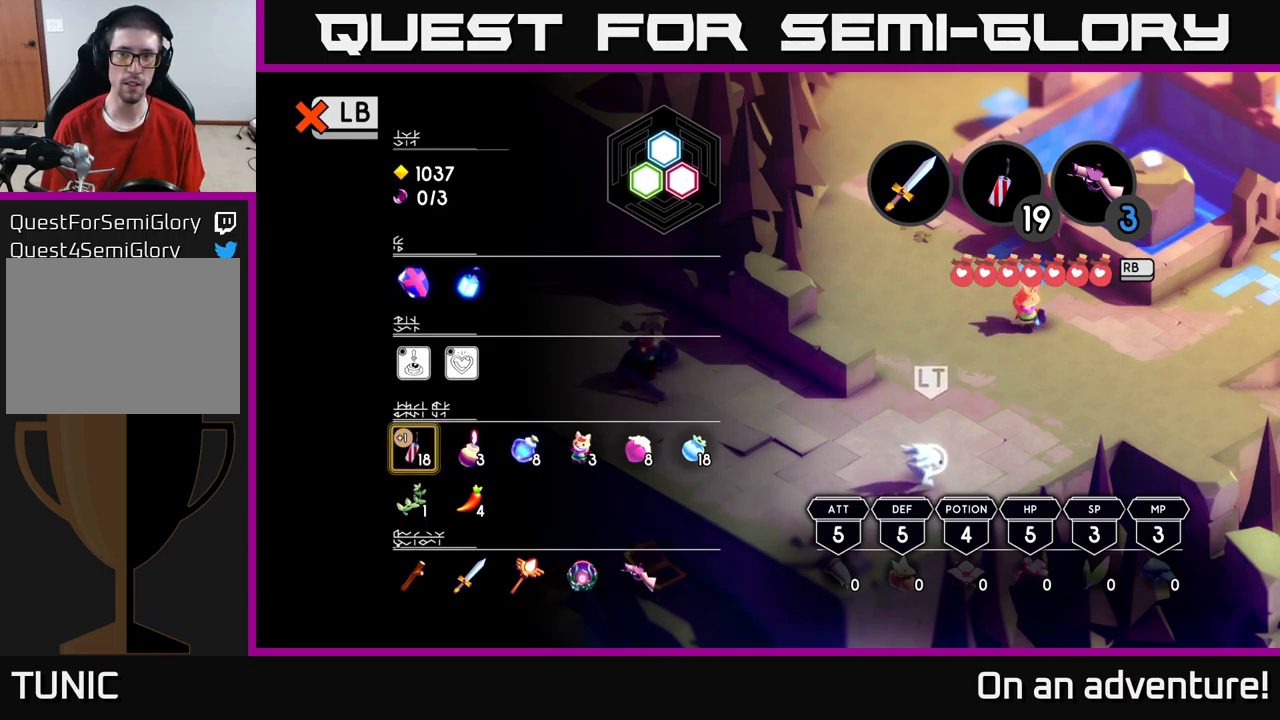
{"buttons": [], "left_stick": "center", "right_stick": "center", "events": [[267, "L1", "down"], [384, "L1", "up"]]}
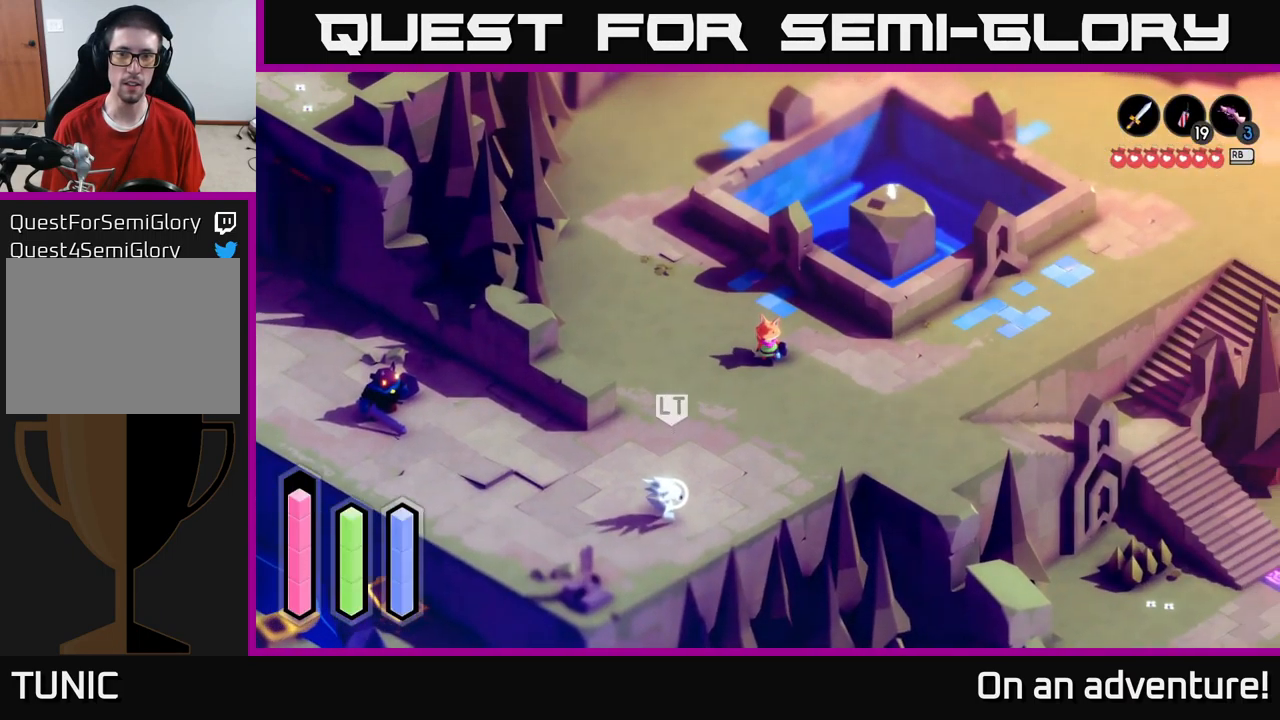
{"buttons": [], "left_stick": "down", "right_stick": "center", "events": [[217, "left_stick", "down"]]}
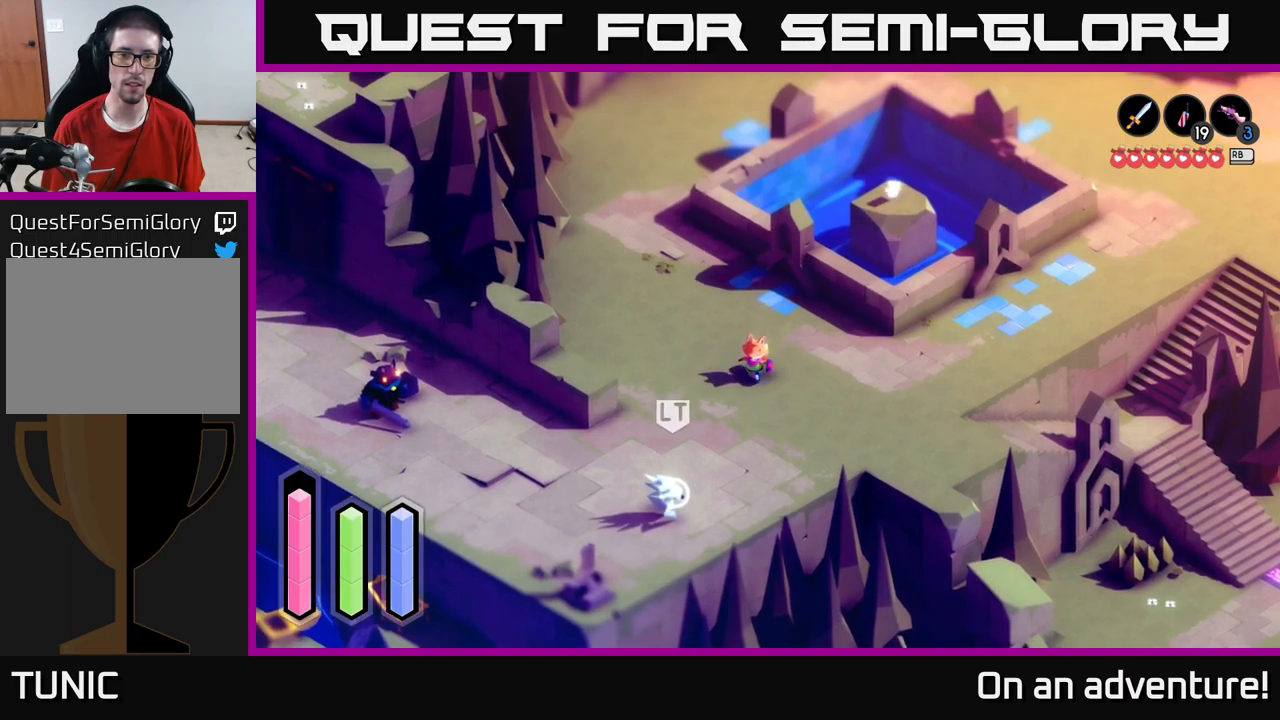
{"buttons": ["L2"], "left_stick": "center", "right_stick": "center", "events": [[100, "L2", "down"], [133, "left_stick", "center"], [416, "Y", "down"], [500, "Y", "up"]]}
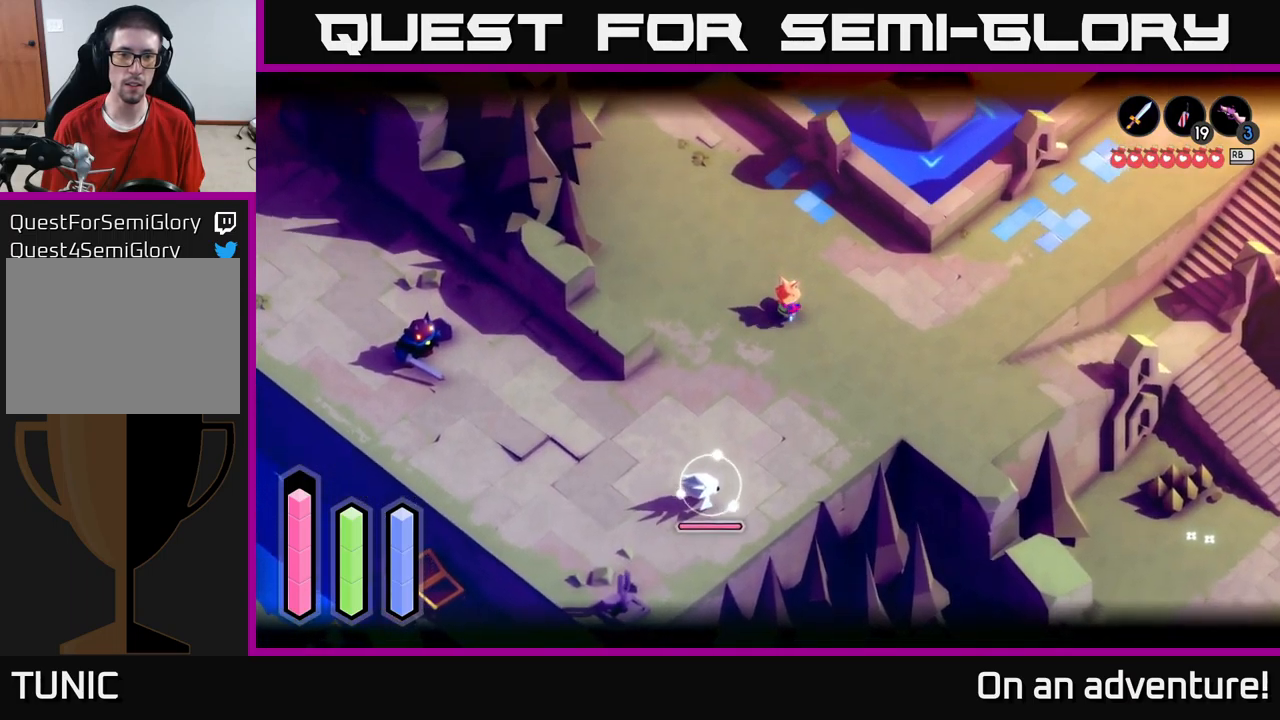
{"buttons": ["L2"], "left_stick": "center", "right_stick": "center", "events": []}
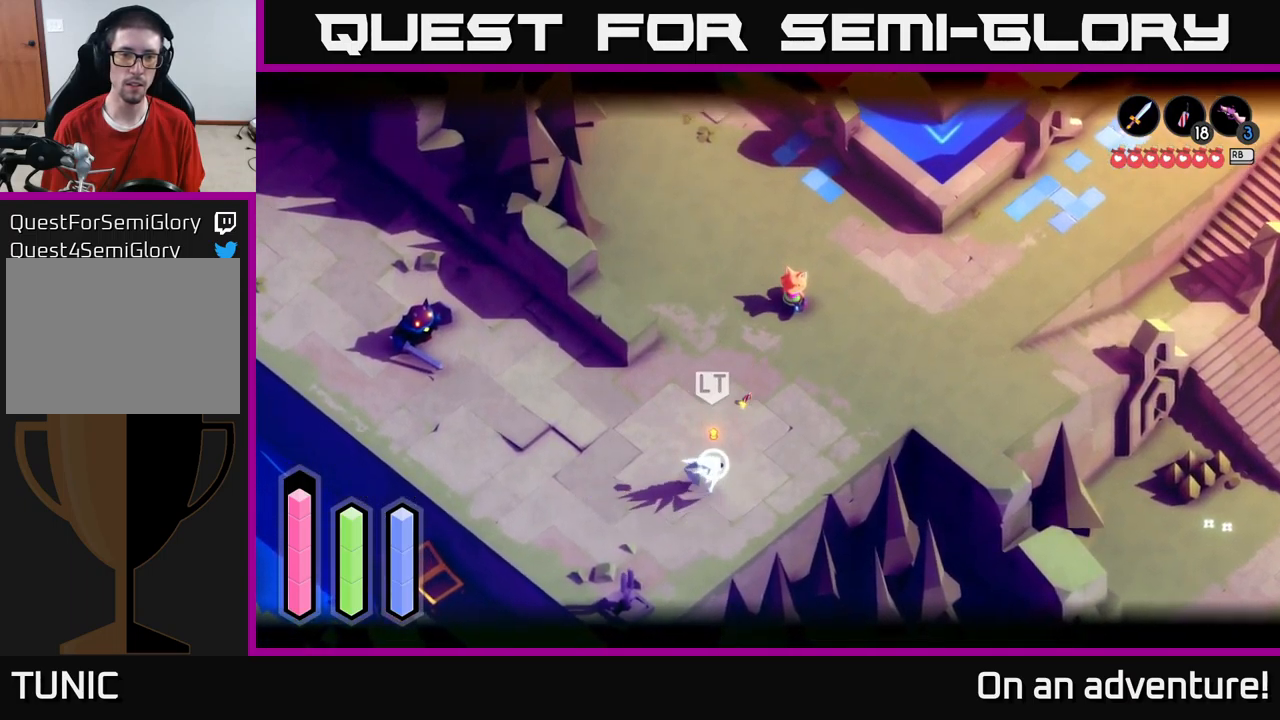
{"buttons": [], "left_stick": "up-right", "right_stick": "center", "events": [[16, "L2", "up"], [150, "left_stick", "right"], [216, "left_stick", "up-right"]]}
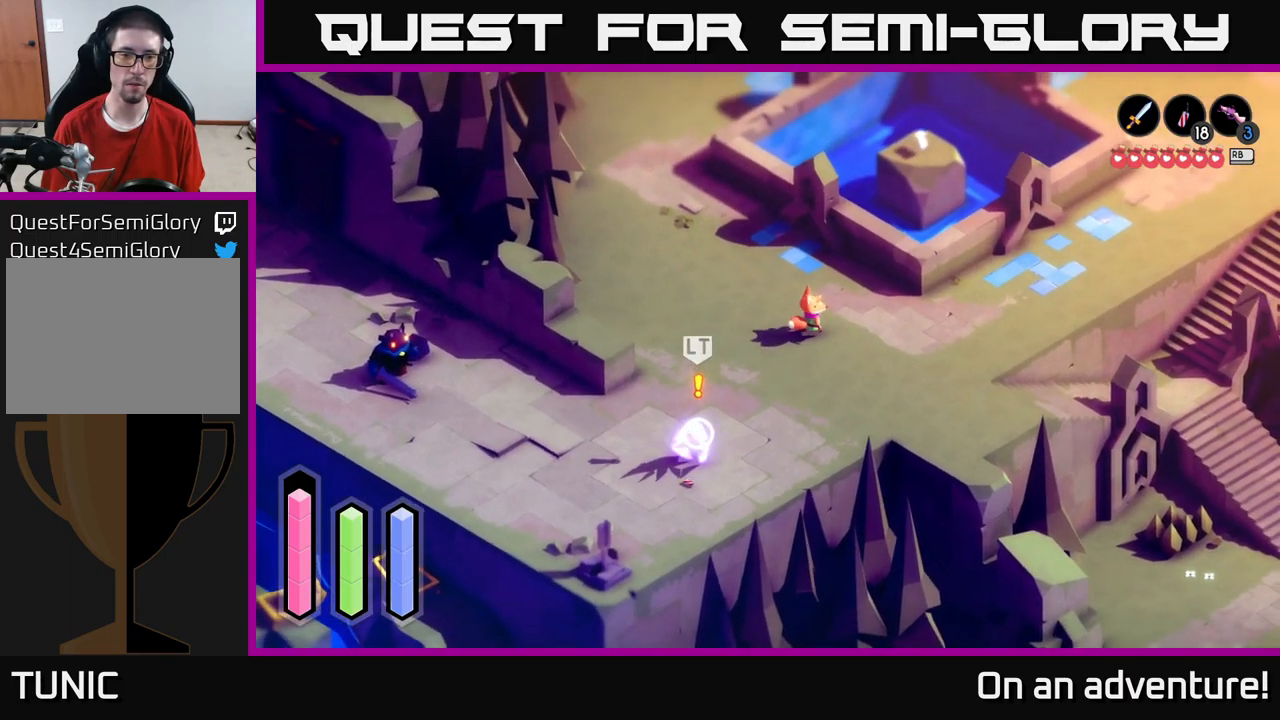
{"buttons": [], "left_stick": "right", "right_stick": "center", "events": [[483, "left_stick", "right"]]}
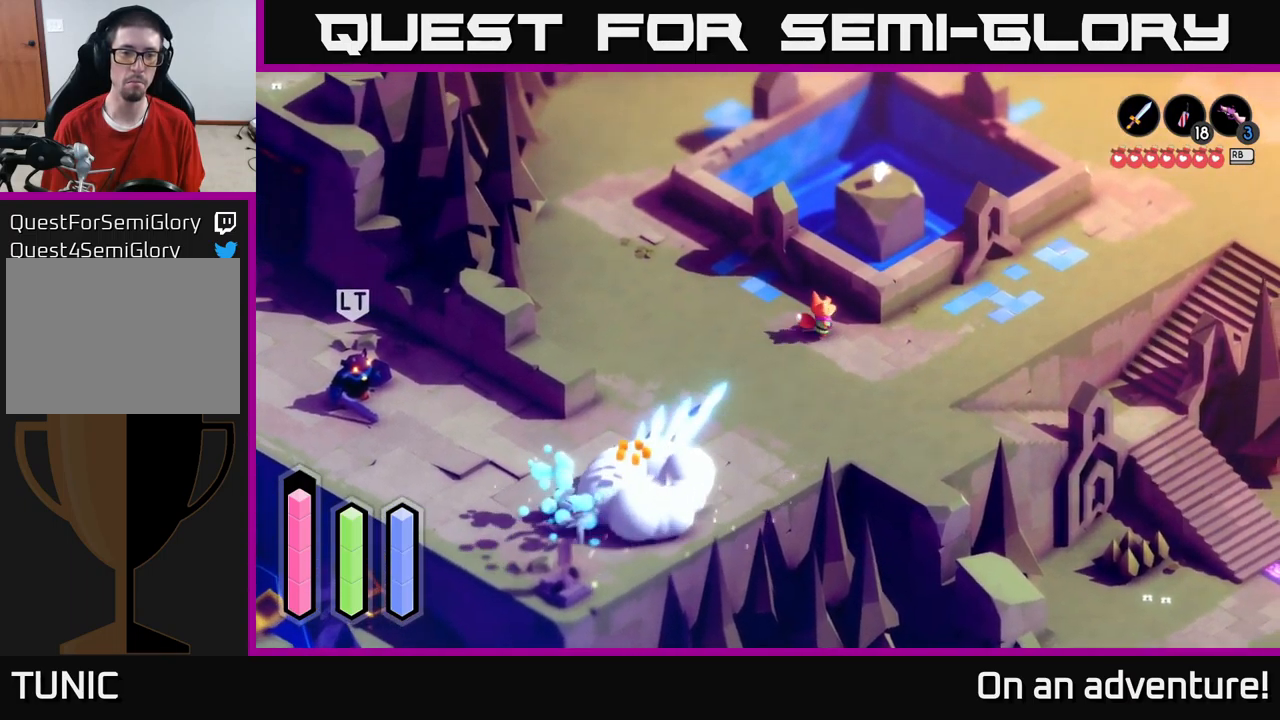
{"buttons": ["A"], "left_stick": "down", "right_stick": "center", "events": [[33, "left_stick", "down-right"], [100, "left_stick", "down"], [200, "left_stick", "down-left"], [316, "left_stick", "down"], [400, "A", "down"]]}
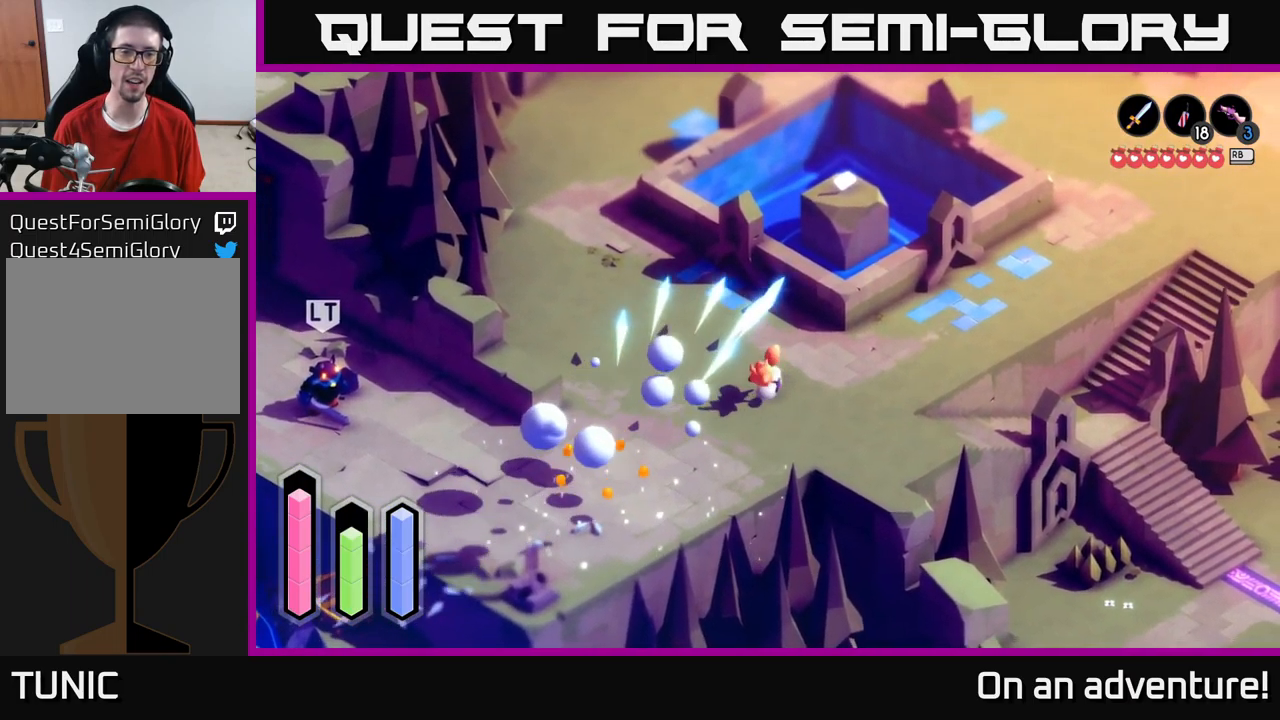
{"buttons": [], "left_stick": "down-left", "right_stick": "center", "events": [[16, "left_stick", "down-left"], [66, "A", "up"]]}
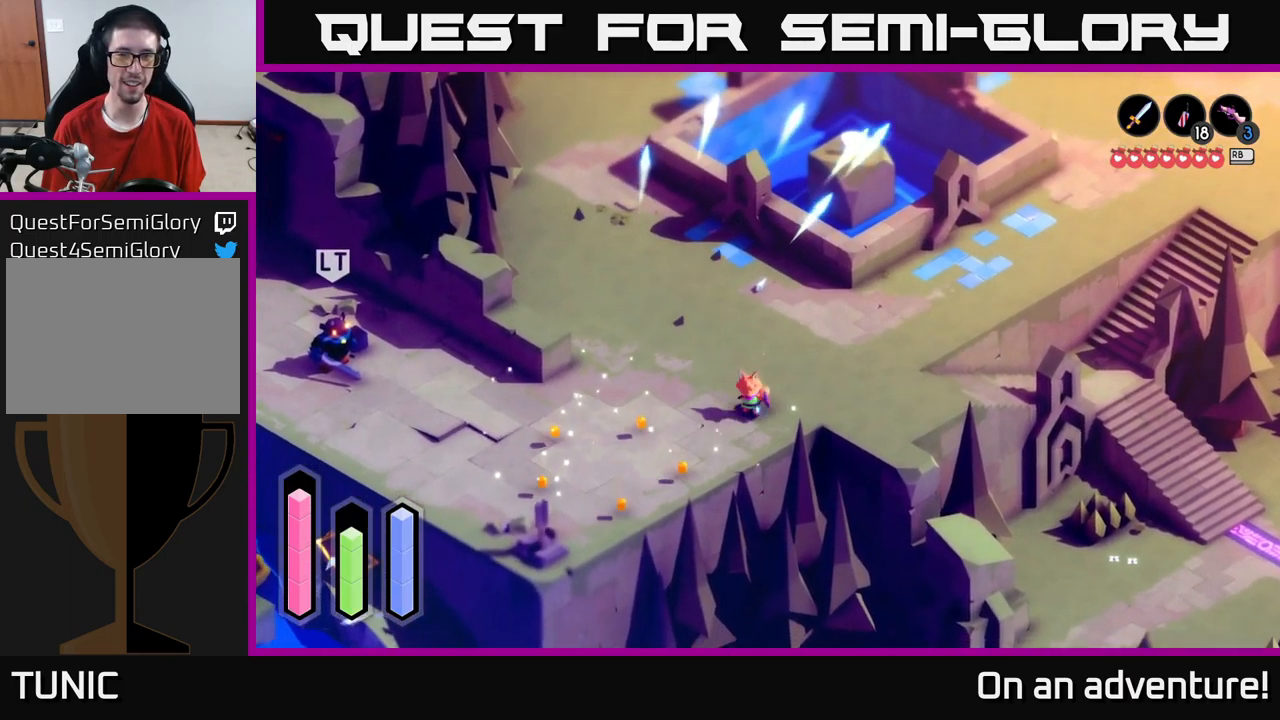
{"buttons": [], "left_stick": "left", "right_stick": "center", "events": [[500, "left_stick", "left"]]}
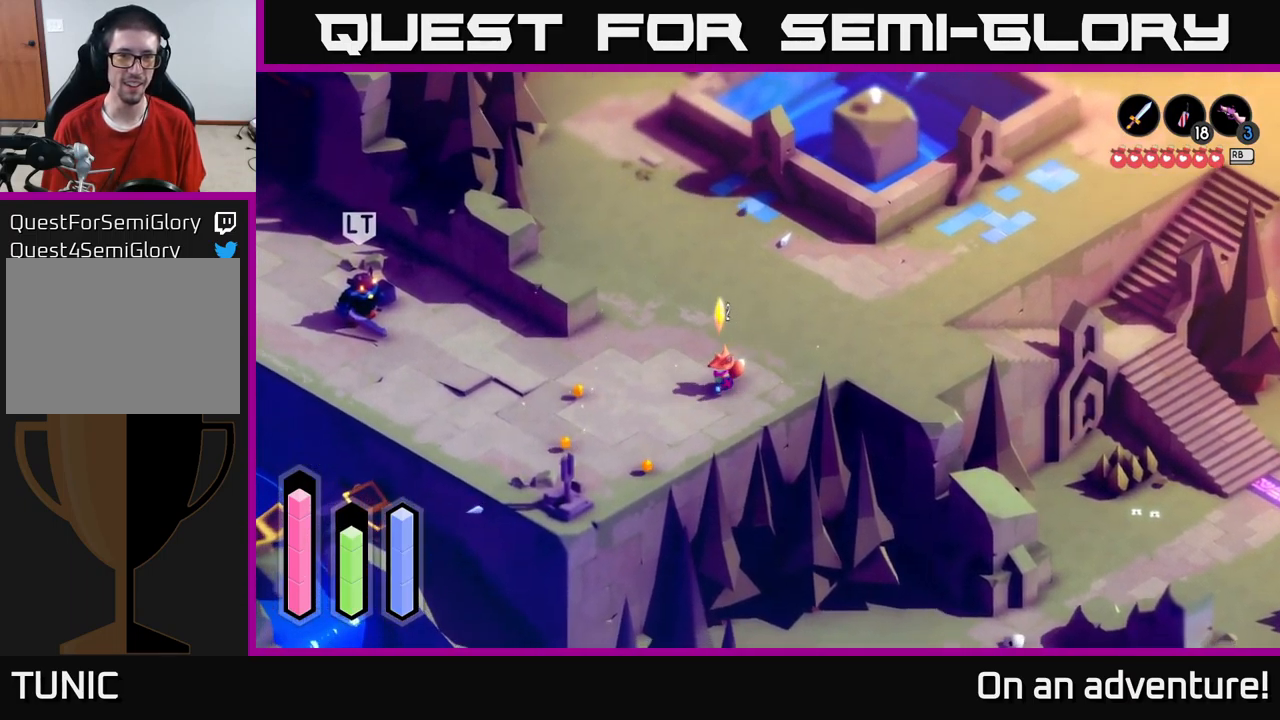
{"buttons": [], "left_stick": "down-left", "right_stick": "center", "events": [[200, "left_stick", "down-left"]]}
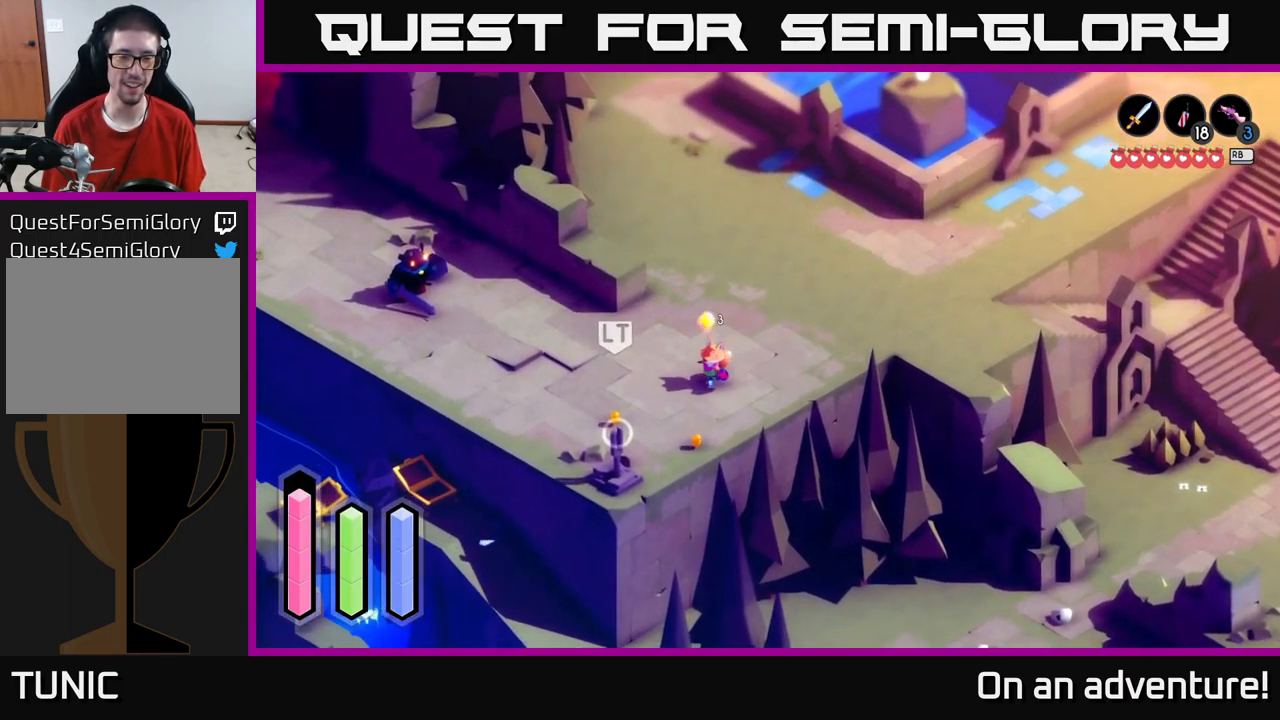
{"buttons": [], "left_stick": "down-left", "right_stick": "center", "events": []}
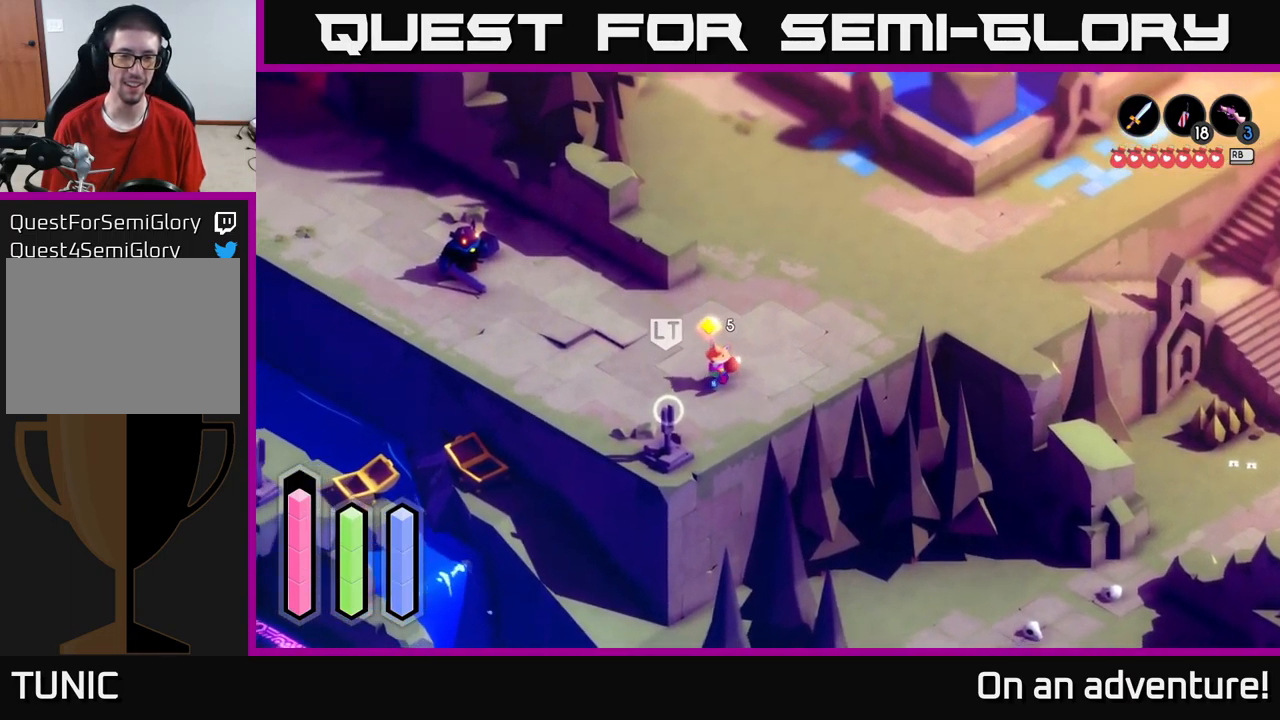
{"buttons": [], "left_stick": "center", "right_stick": "center", "events": [[16, "left_stick", "center"], [33, "L1", "down"], [216, "L1", "up"]]}
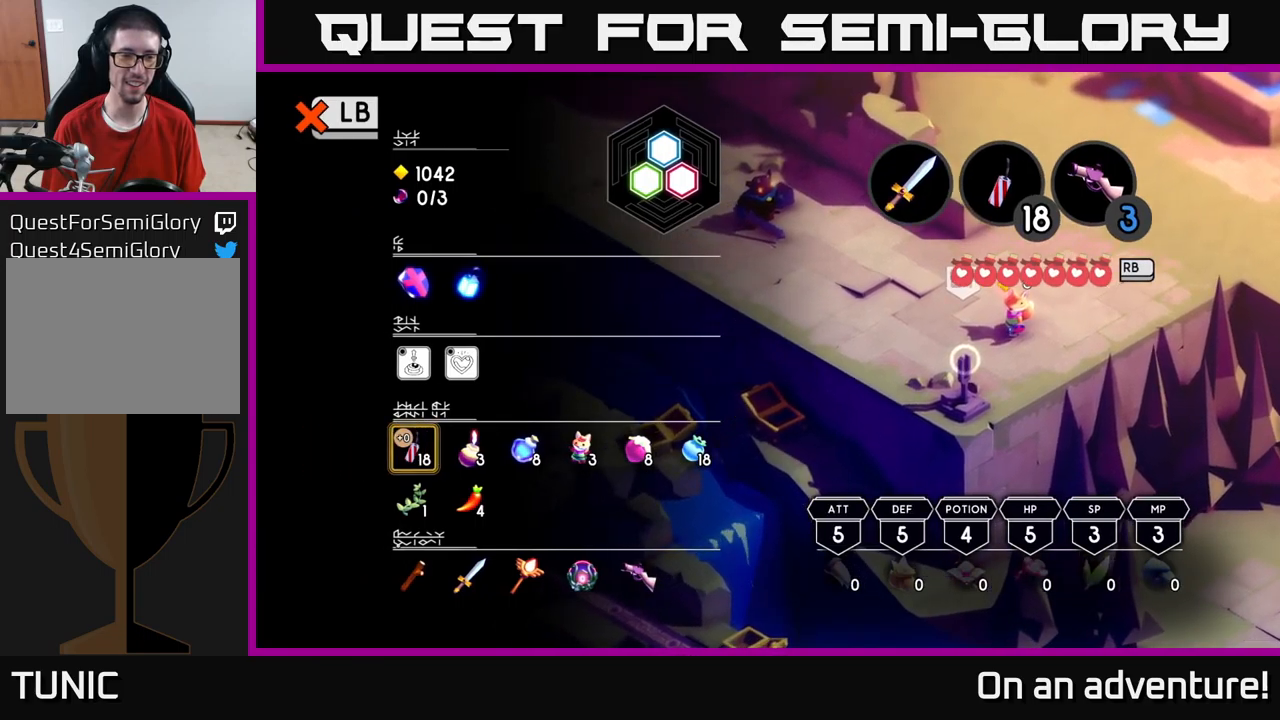
{"buttons": [], "left_stick": "right", "right_stick": "center", "events": [[500, "left_stick", "right"]]}
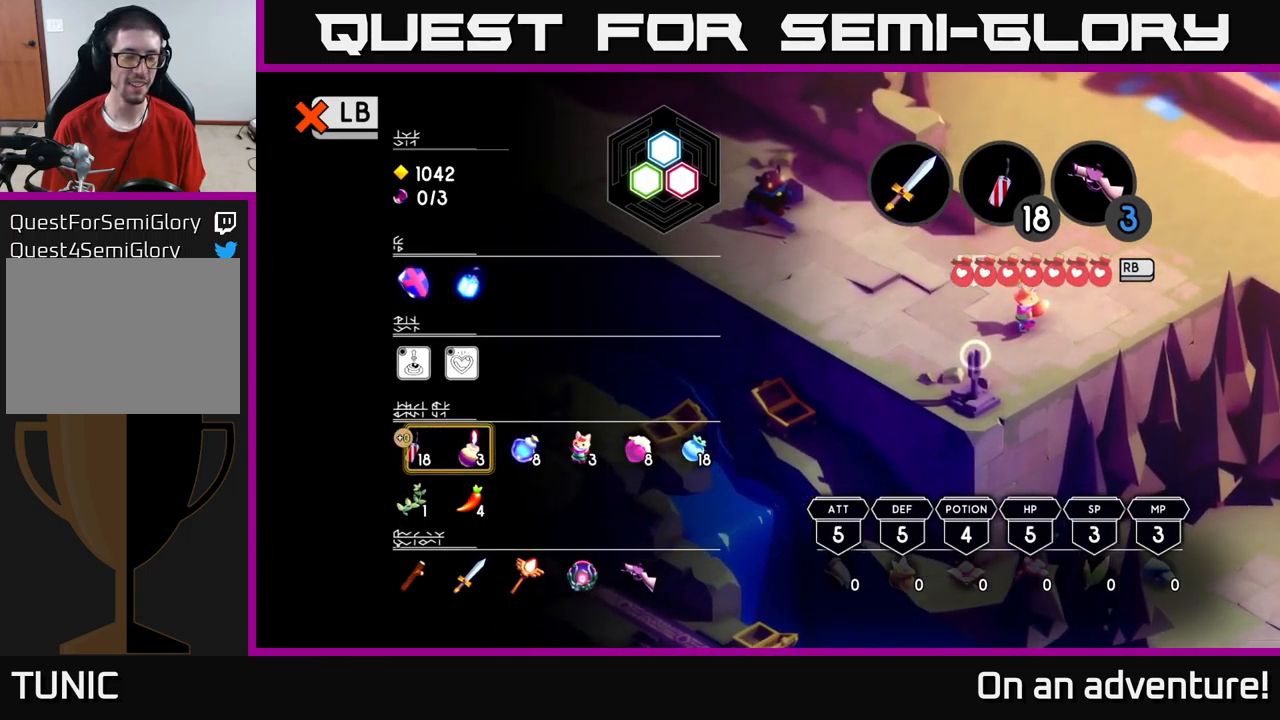
{"buttons": [], "left_stick": "center", "right_stick": "center", "events": [[150, "left_stick", "center"], [250, "left_stick", "left"], [417, "left_stick", "center"]]}
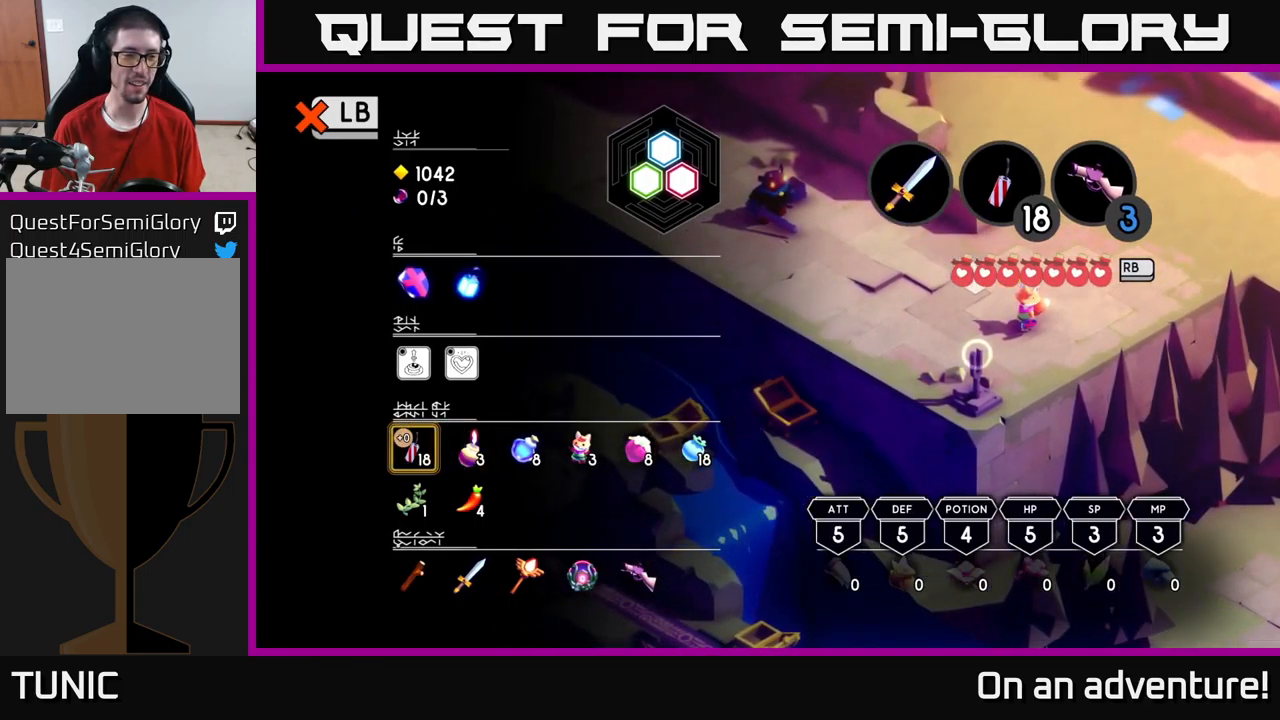
{"buttons": [], "left_stick": "center", "right_stick": "center", "events": []}
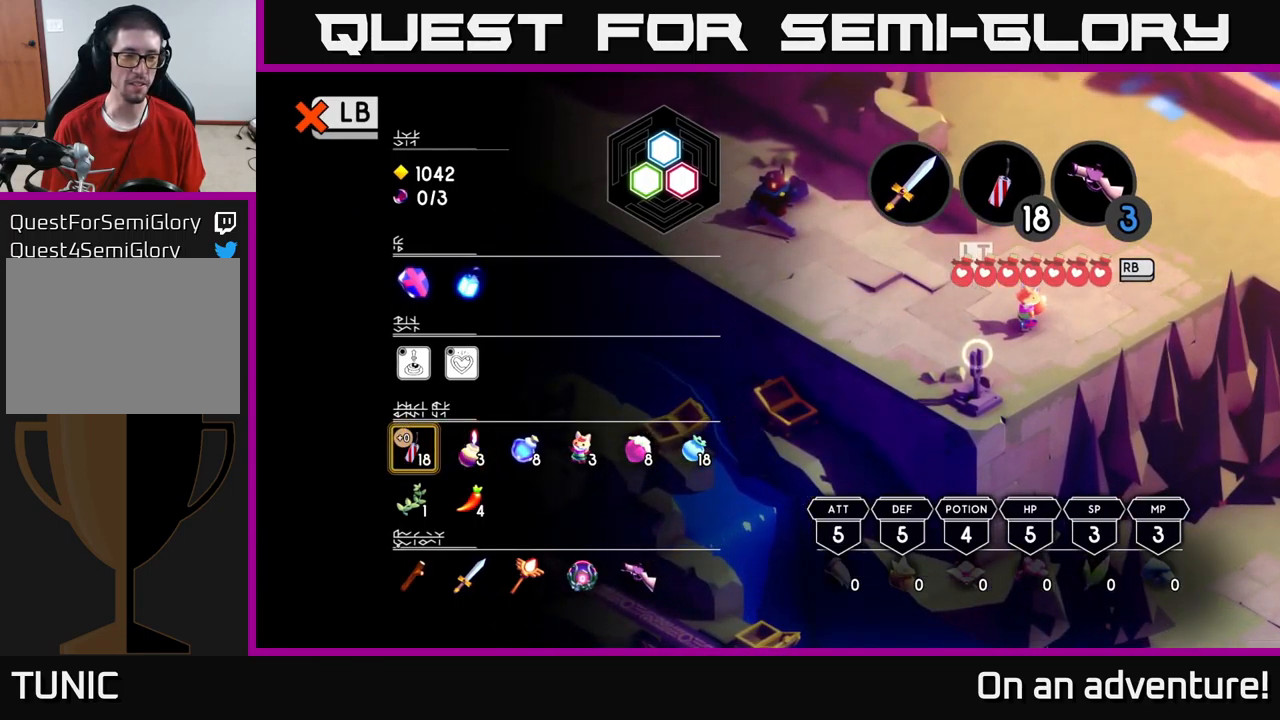
{"buttons": [], "left_stick": "center", "right_stick": "center", "events": []}
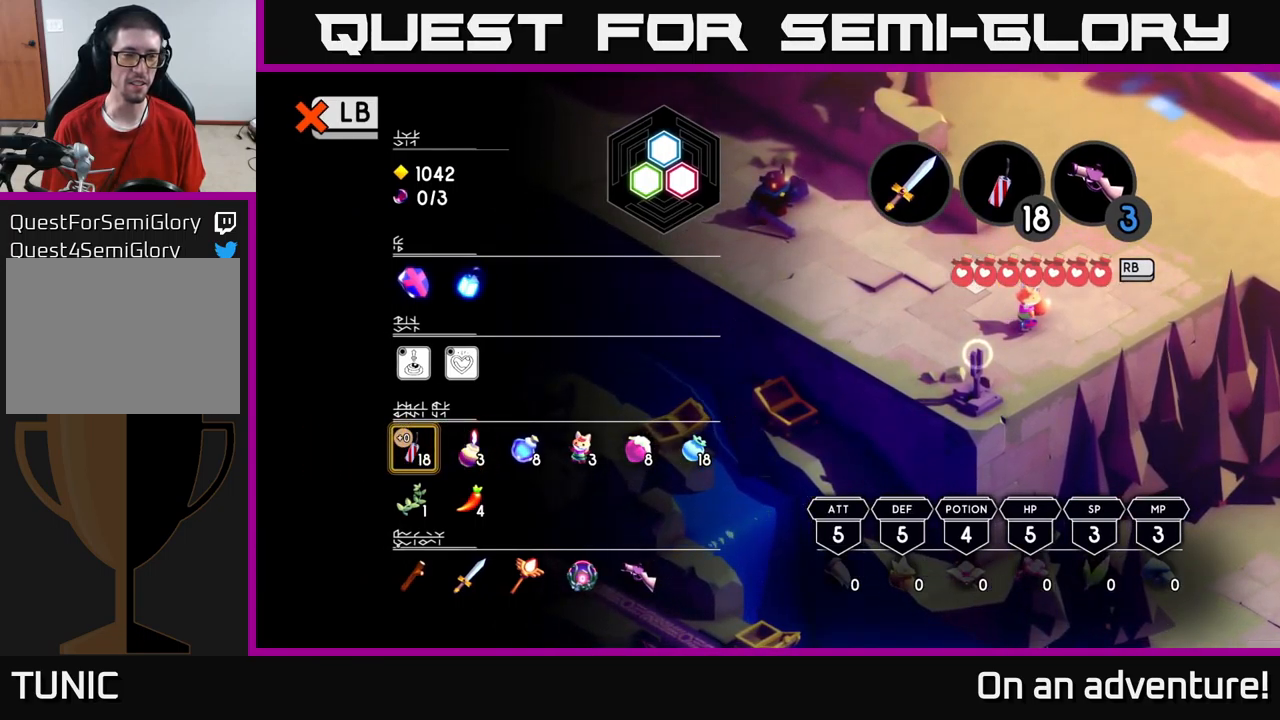
{"buttons": [], "left_stick": "center", "right_stick": "center", "events": []}